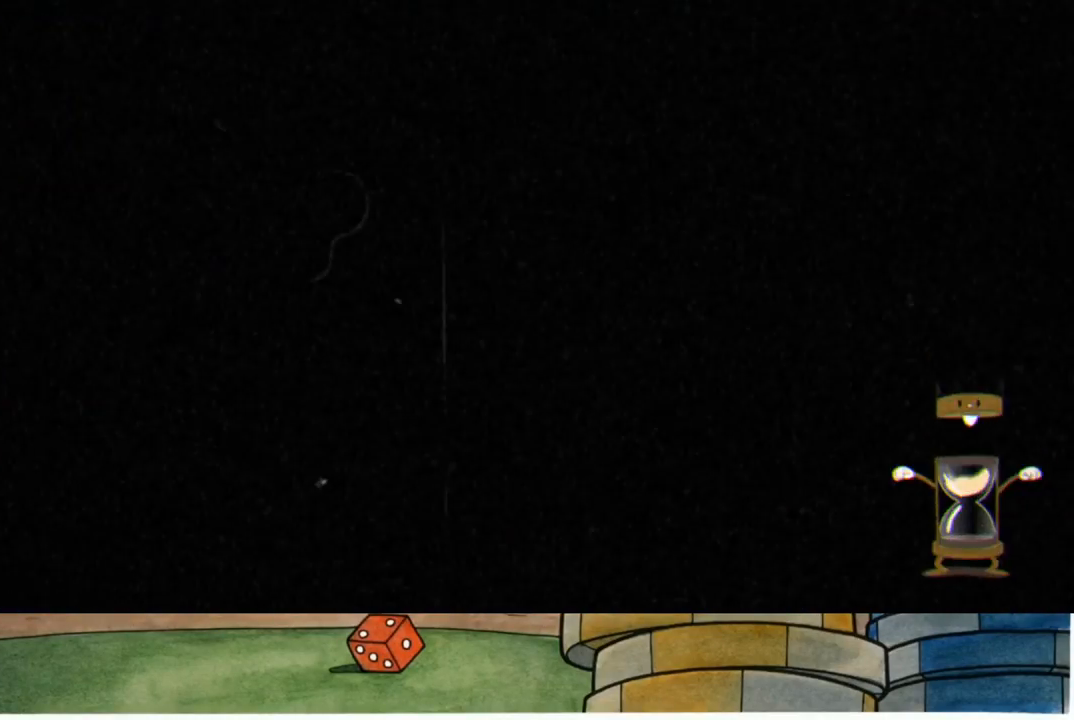
Gameplay with a controller (Xbox layout); each line is a JSON object with the inputs held at the frame after it. "events" lists button and stick changes between this image and that frame as [ms after this image, input, new state], when the widget could be followed in between.
{"buttons": [], "left_stick": "center", "right_stick": "center", "events": [[333, "B", "down"], [483, "B", "up"]]}
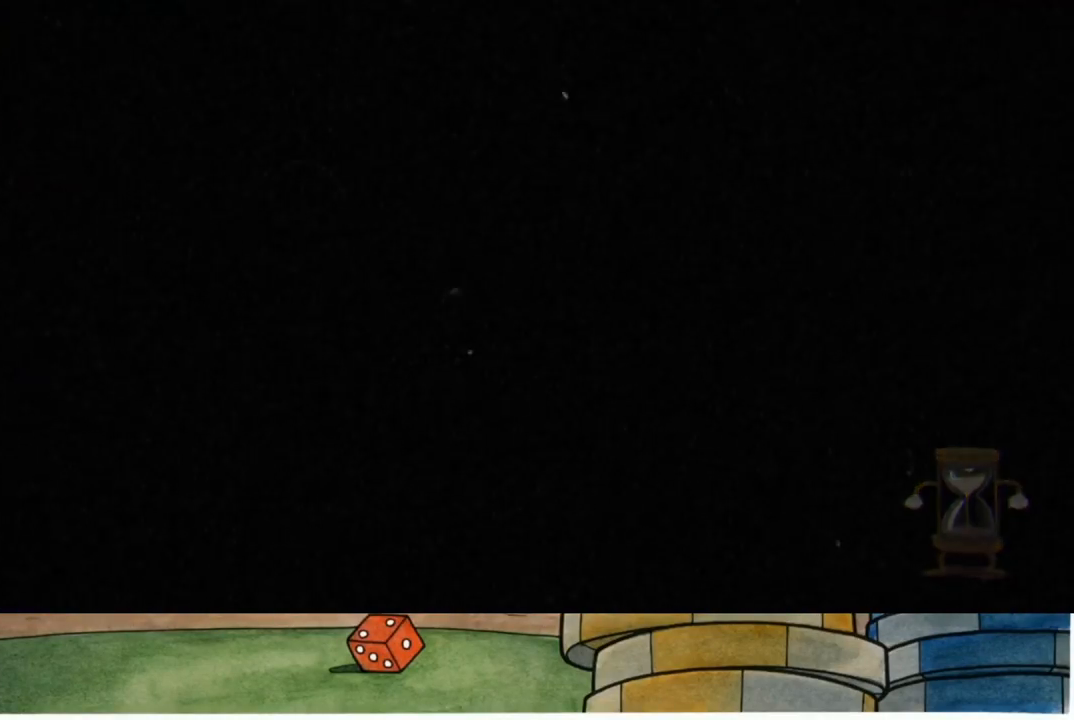
{"buttons": [], "left_stick": "center", "right_stick": "center", "events": [[183, "B", "down"], [317, "B", "up"]]}
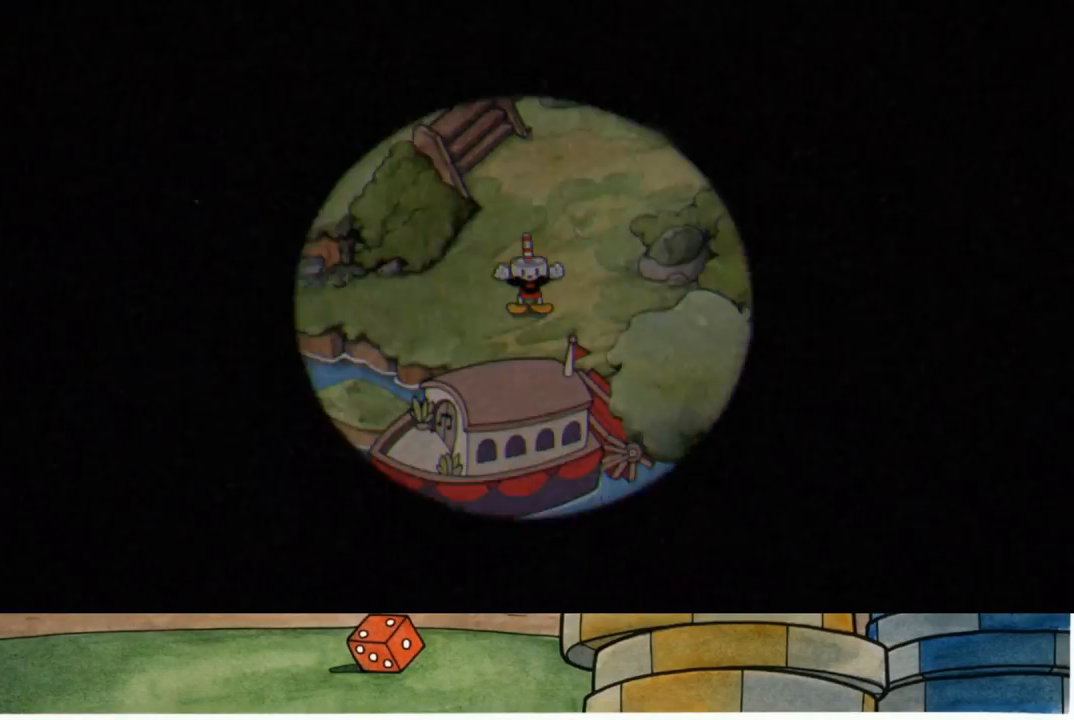
{"buttons": [], "left_stick": "center", "right_stick": "center", "events": []}
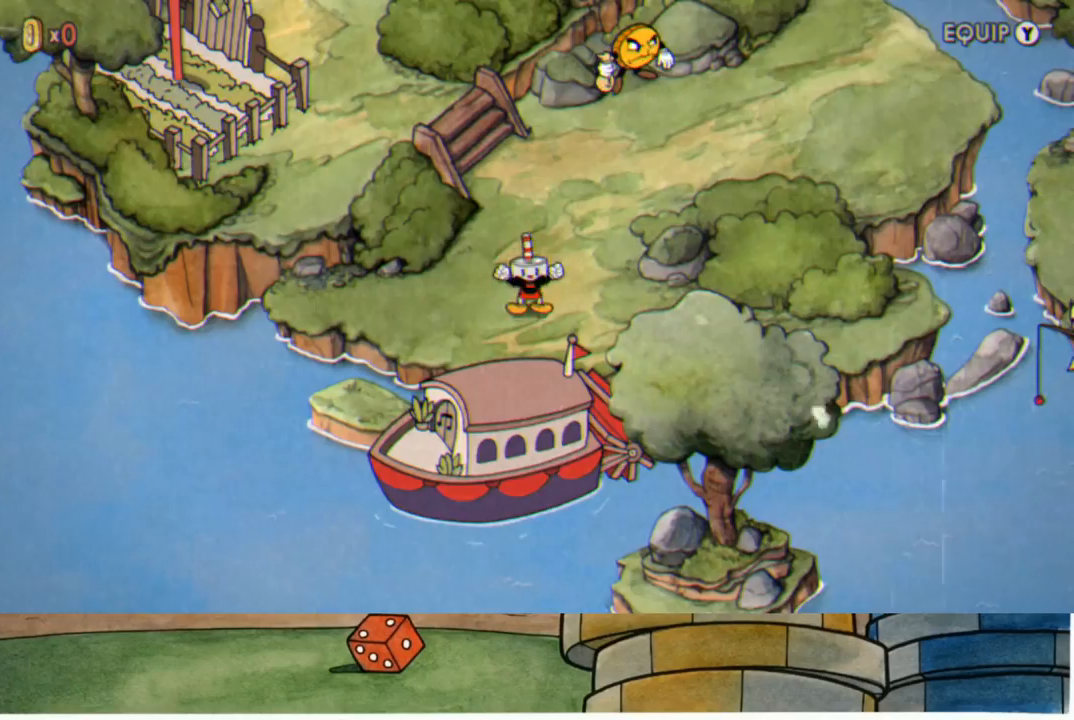
{"buttons": [], "left_stick": "center", "right_stick": "center", "events": []}
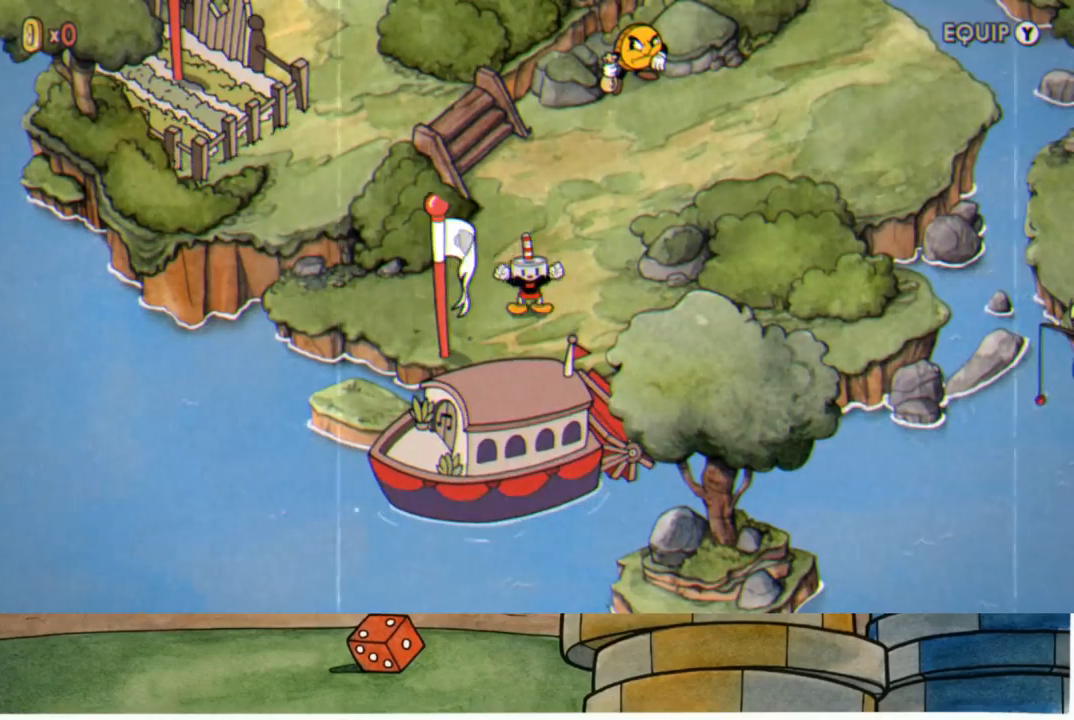
{"buttons": [], "left_stick": "up", "right_stick": "center", "events": [[383, "left_stick", "up"]]}
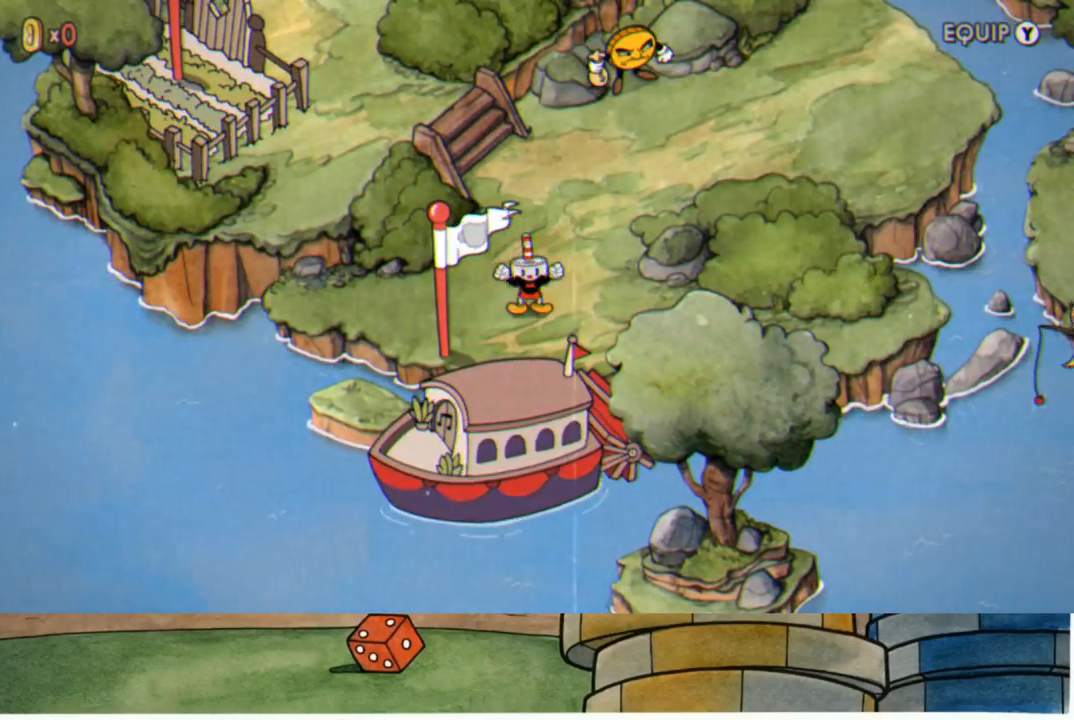
{"buttons": [], "left_stick": "up", "right_stick": "center", "events": []}
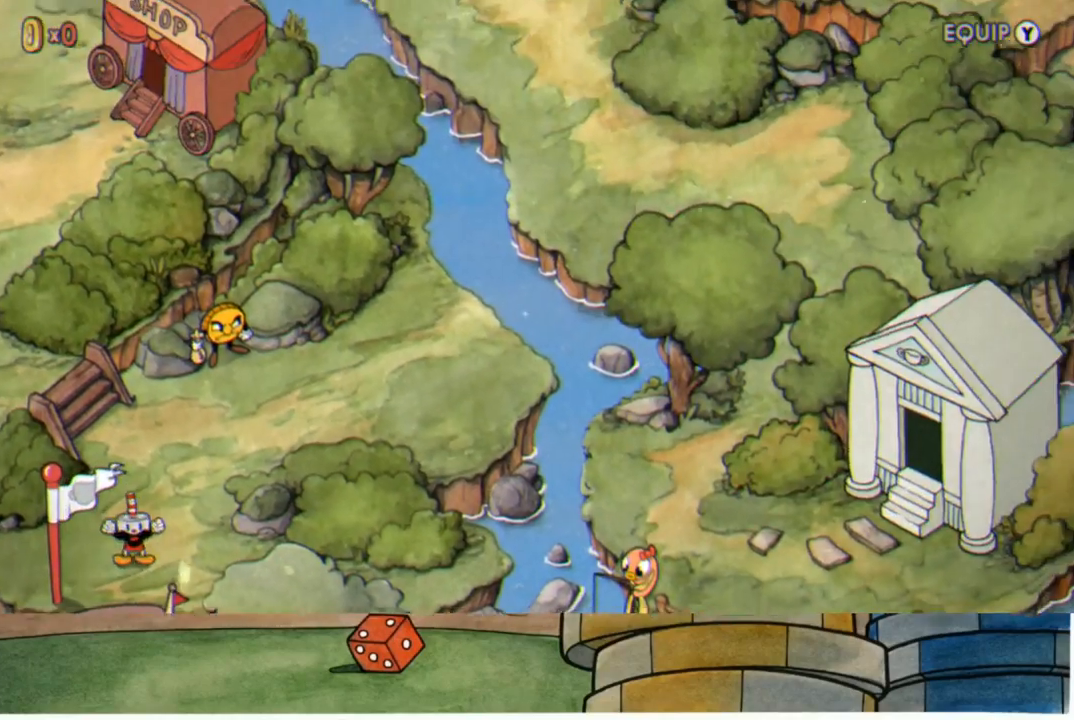
{"buttons": [], "left_stick": "center", "right_stick": "center", "events": [[33, "A", "down"], [83, "A", "up"], [150, "left_stick", "center"], [200, "A", "down"], [267, "A", "up"], [367, "A", "down"], [433, "A", "up"]]}
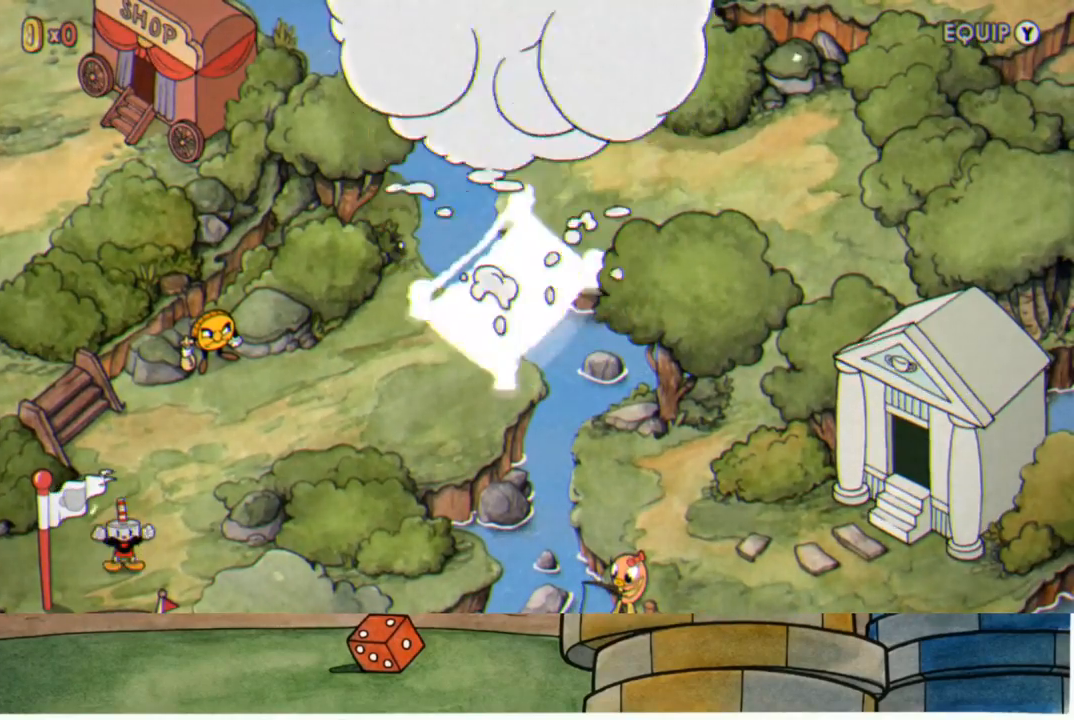
{"buttons": [], "left_stick": "center", "right_stick": "center", "events": [[33, "A", "down"], [100, "A", "up"], [217, "A", "down"], [283, "A", "up"], [383, "A", "down"], [433, "A", "up"]]}
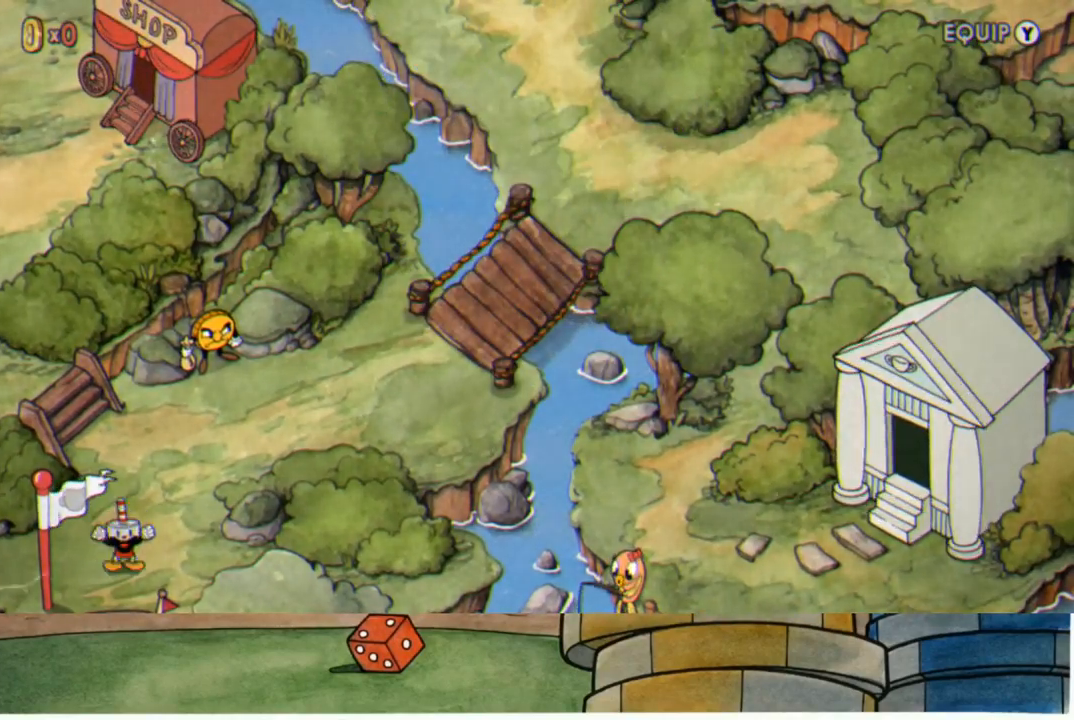
{"buttons": [], "left_stick": "center", "right_stick": "center", "events": [[67, "A", "down"], [117, "A", "up"], [233, "A", "down"], [300, "A", "up"], [400, "A", "down"], [483, "A", "up"]]}
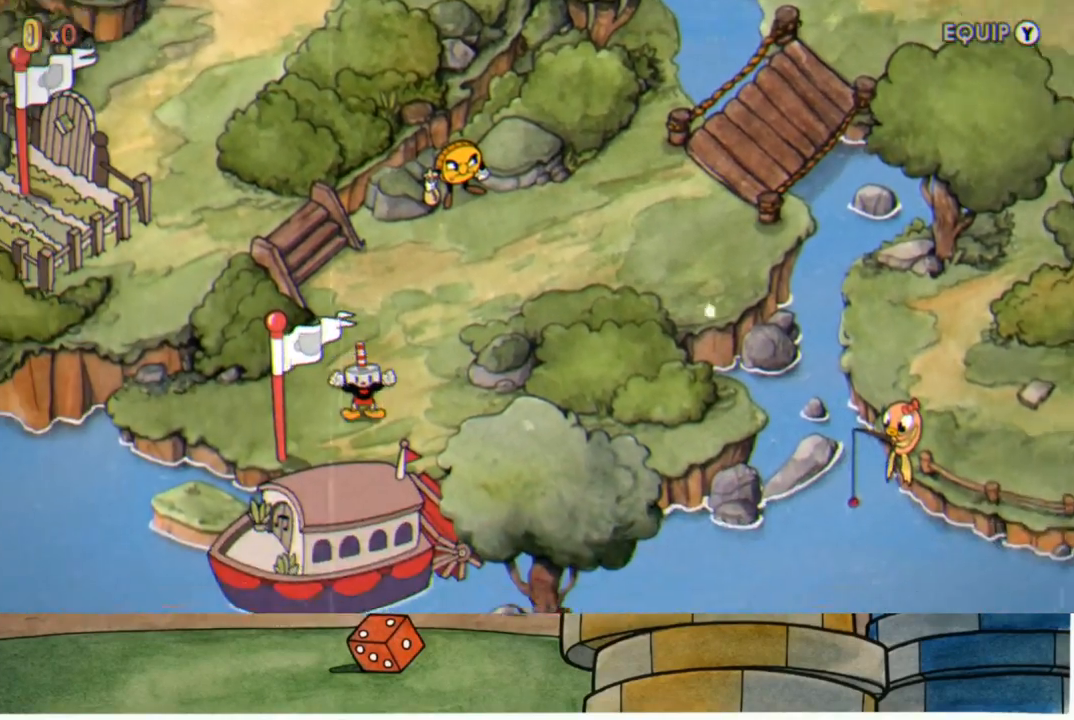
{"buttons": ["A"], "left_stick": "center", "right_stick": "center", "events": [[83, "A", "down"], [167, "A", "up"], [267, "A", "down"], [333, "A", "up"], [433, "A", "down"]]}
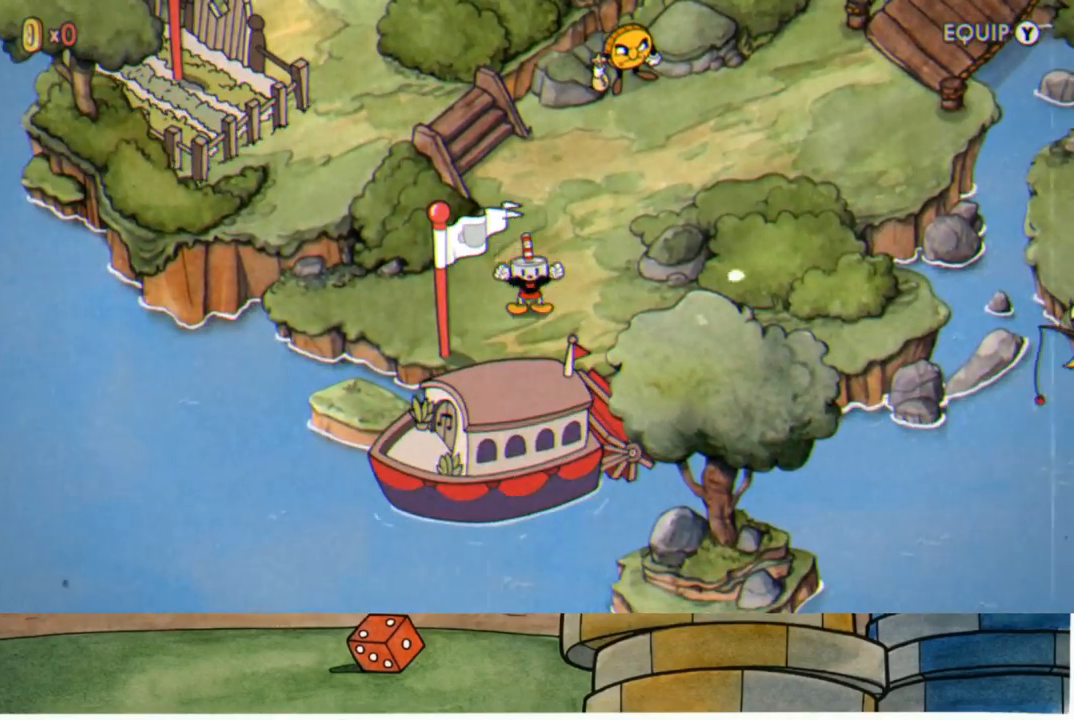
{"buttons": ["A"], "left_stick": "center", "right_stick": "center", "events": [[17, "A", "up"], [133, "A", "down"], [183, "A", "up"], [300, "A", "down"], [367, "A", "up"], [467, "A", "down"]]}
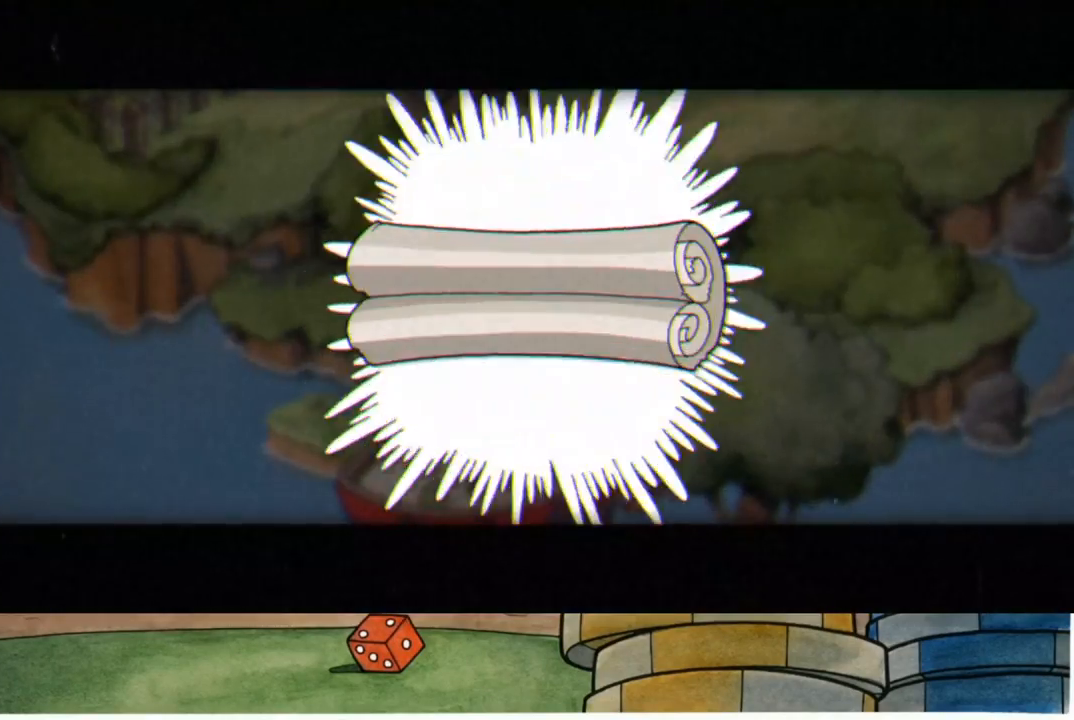
{"buttons": [], "left_stick": "center", "right_stick": "center", "events": [[50, "A", "up"], [167, "A", "down"], [250, "A", "up"], [350, "A", "down"], [417, "A", "up"]]}
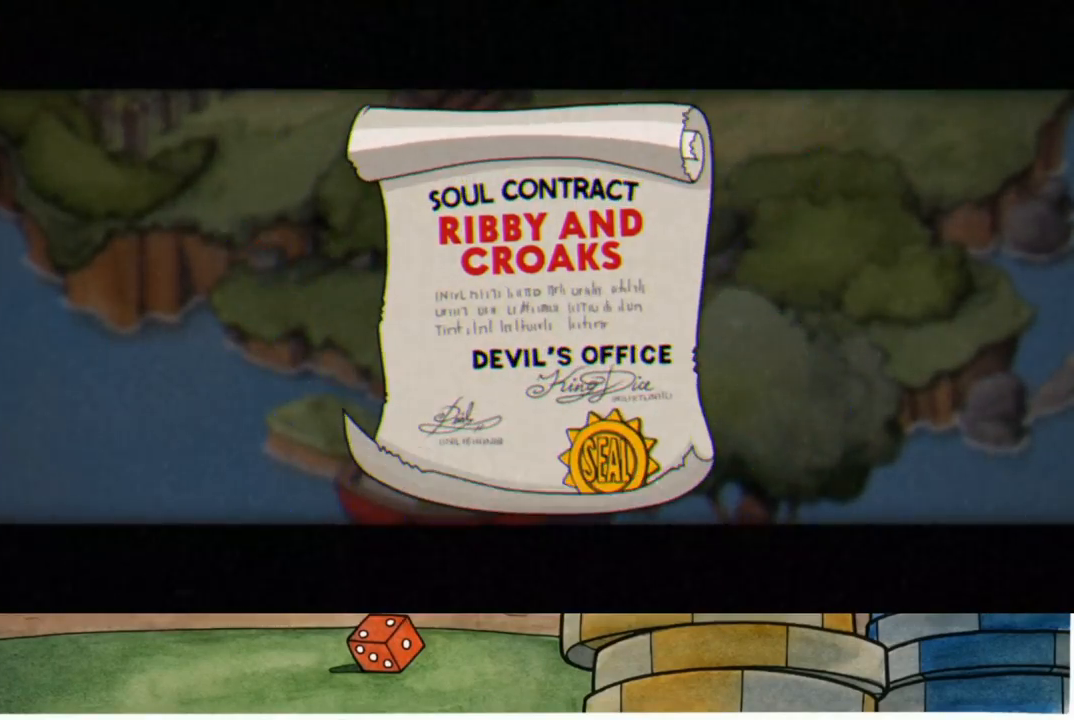
{"buttons": [], "left_stick": "center", "right_stick": "center", "events": [[17, "A", "down"], [100, "A", "up"], [200, "A", "down"], [283, "A", "up"], [383, "A", "down"], [450, "A", "up"]]}
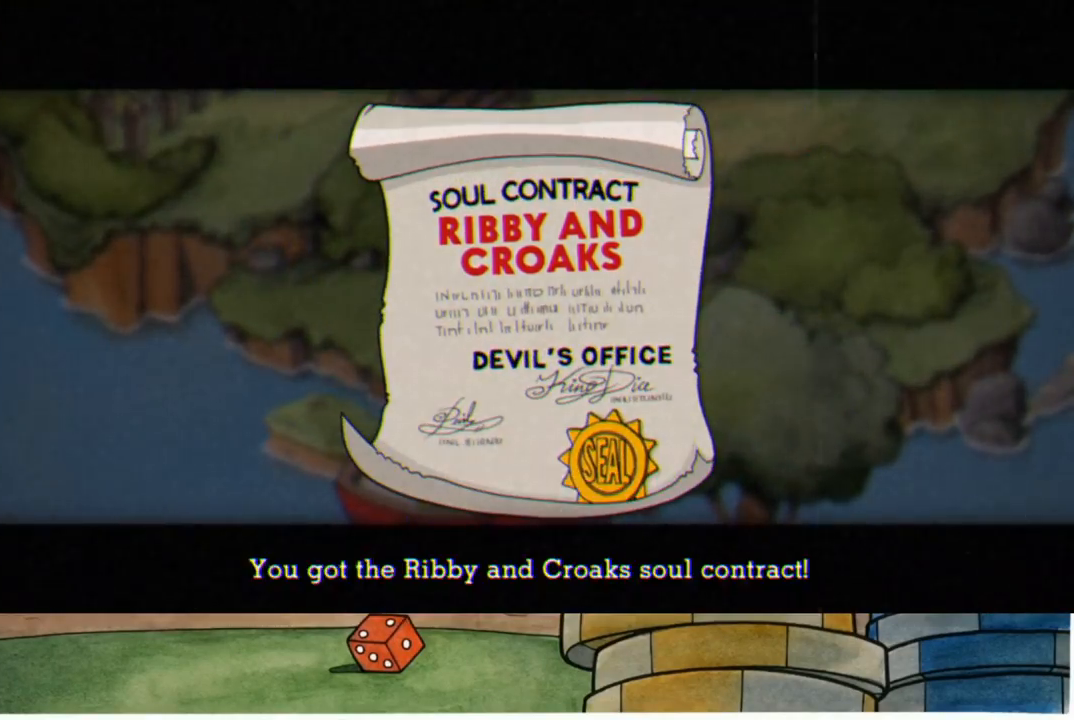
{"buttons": [], "left_stick": "up", "right_stick": "center", "events": [[50, "A", "down"], [133, "A", "up"], [233, "A", "down"], [317, "A", "up"], [467, "left_stick", "up"]]}
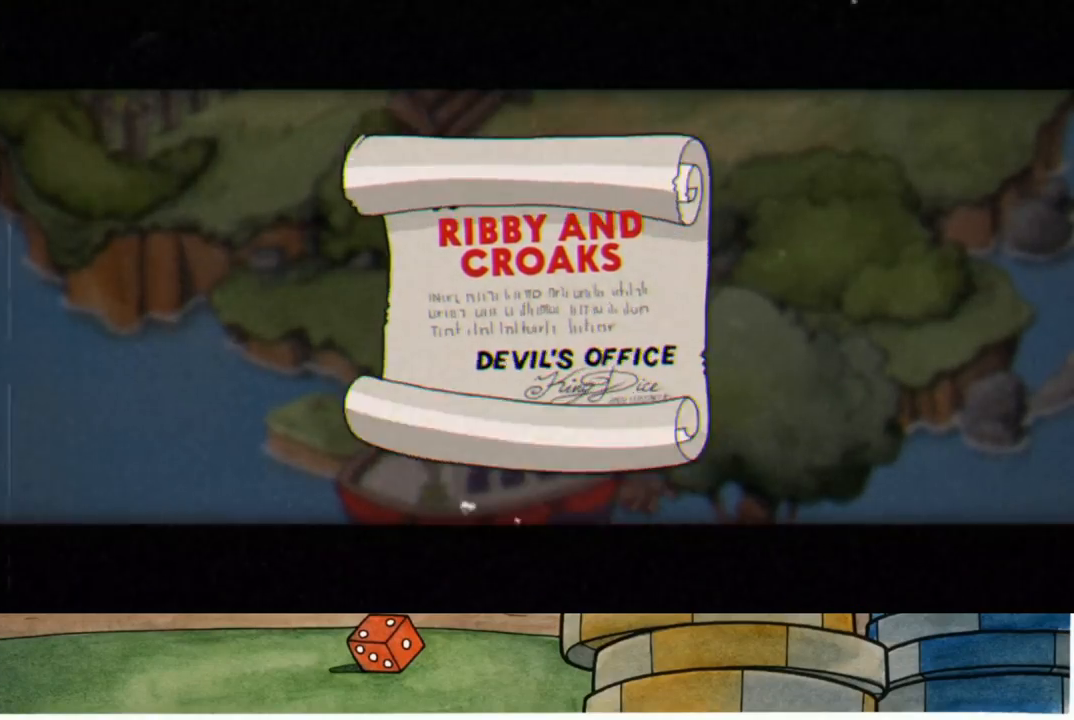
{"buttons": [], "left_stick": "up", "right_stick": "center", "events": []}
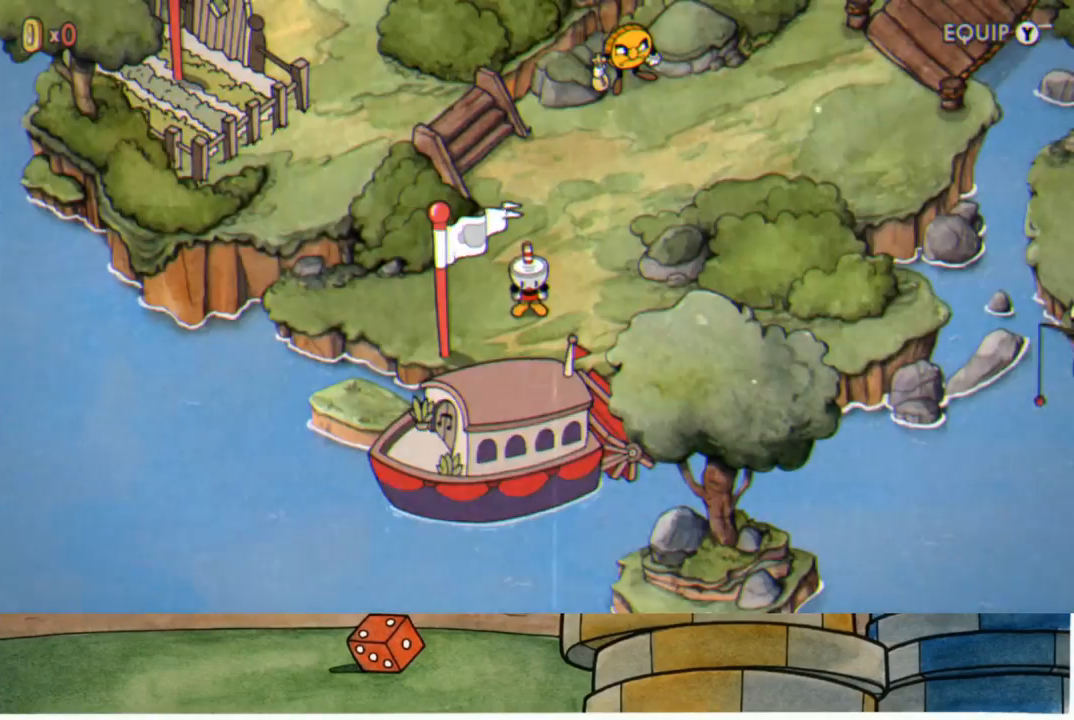
{"buttons": [], "left_stick": "up", "right_stick": "center", "events": []}
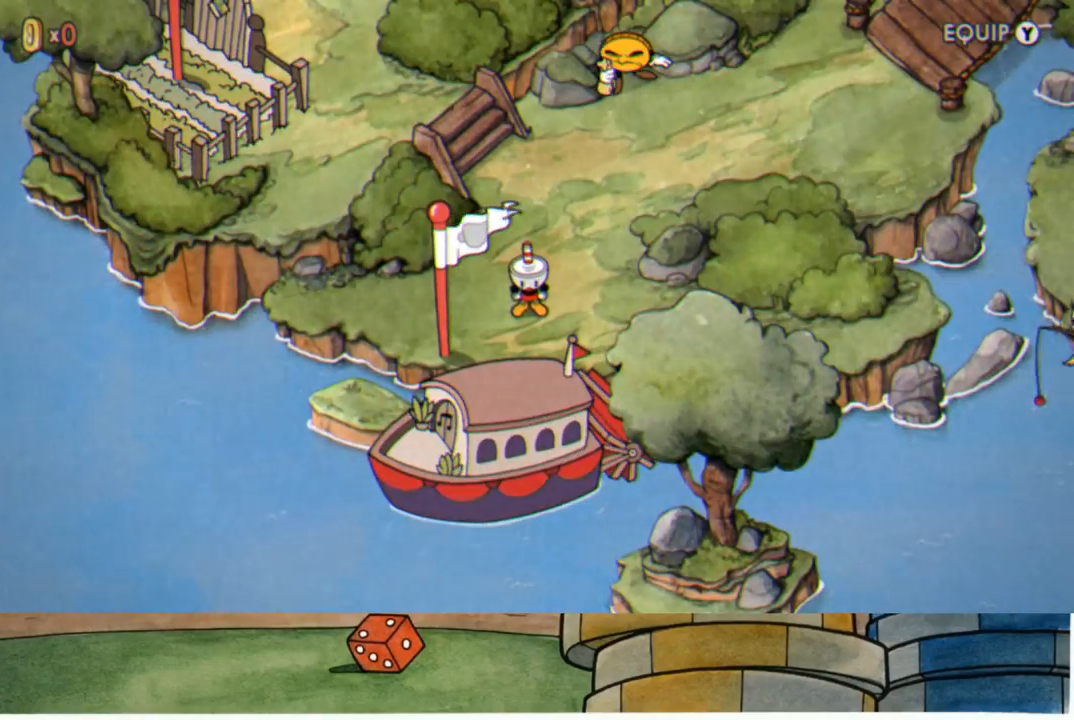
{"buttons": [], "left_stick": "up", "right_stick": "center", "events": []}
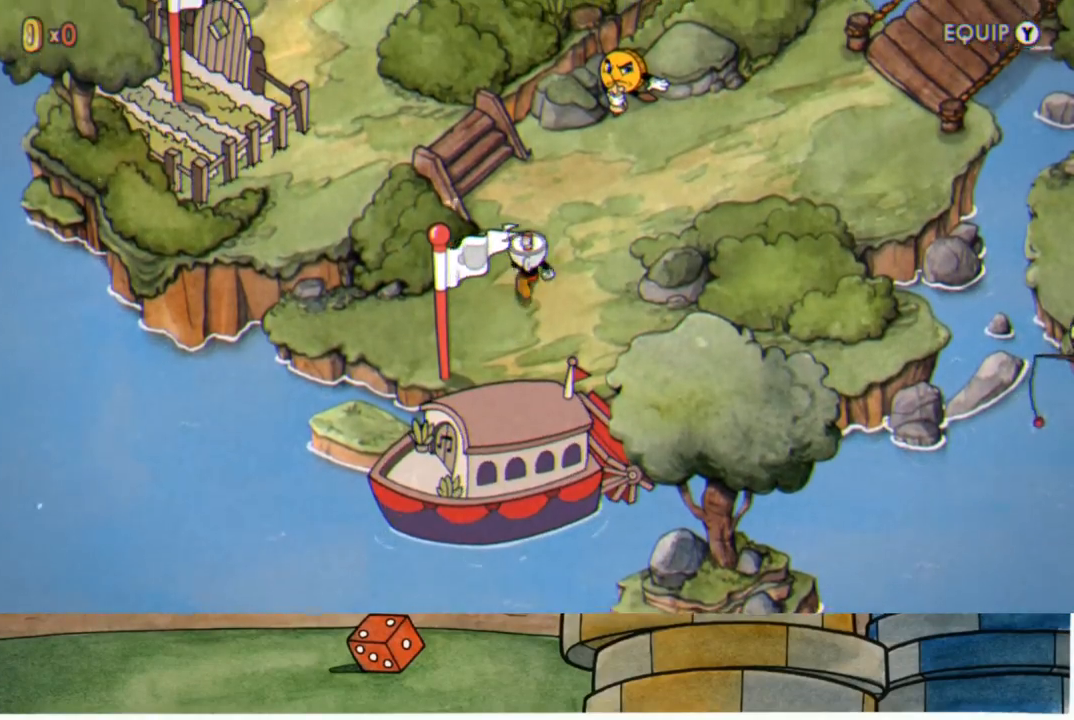
{"buttons": [], "left_stick": "up-left", "right_stick": "center", "events": [[267, "left_stick", "up-left"]]}
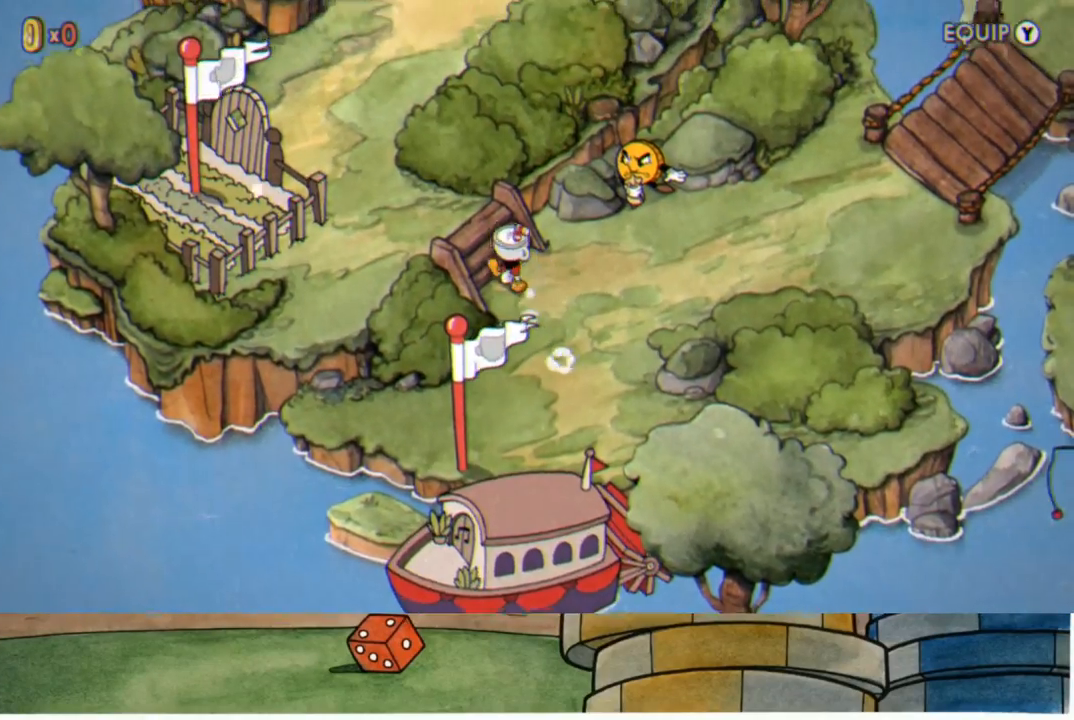
{"buttons": [], "left_stick": "up-left", "right_stick": "center", "events": []}
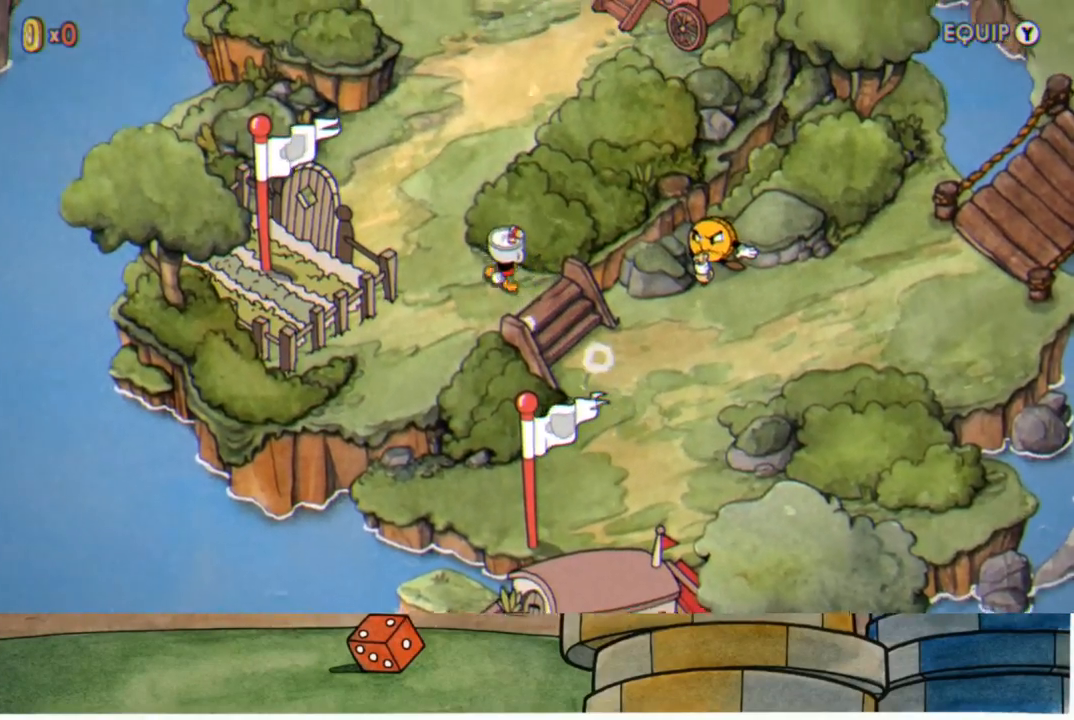
{"buttons": [], "left_stick": "up", "right_stick": "center", "events": [[400, "left_stick", "up"]]}
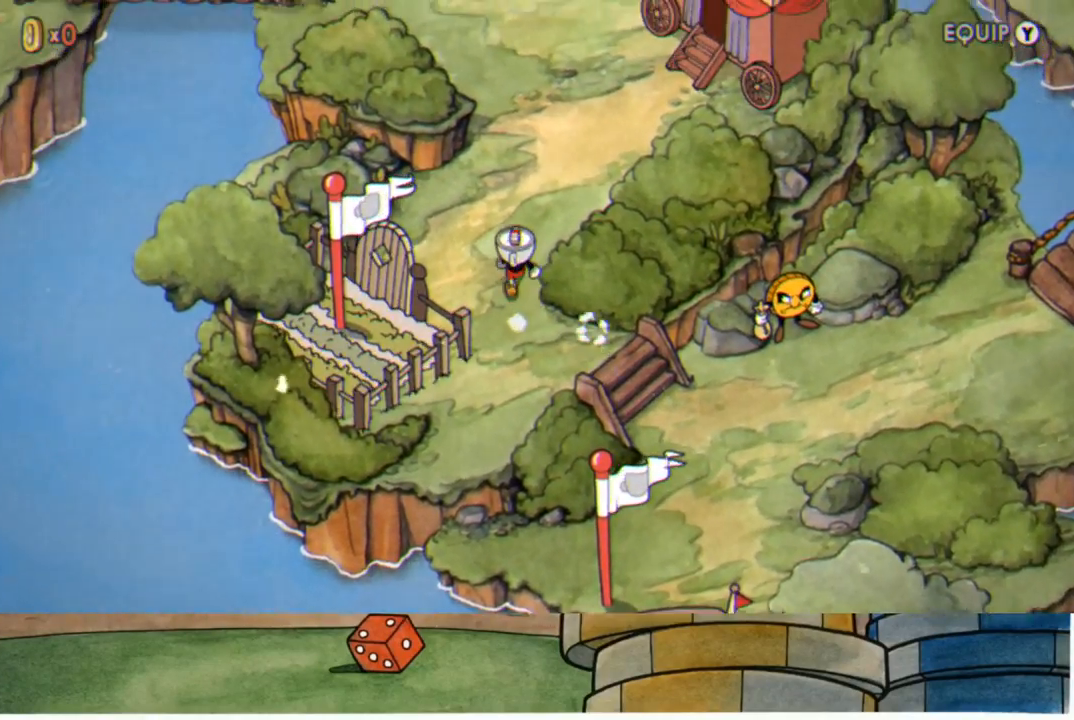
{"buttons": [], "left_stick": "up", "right_stick": "center", "events": []}
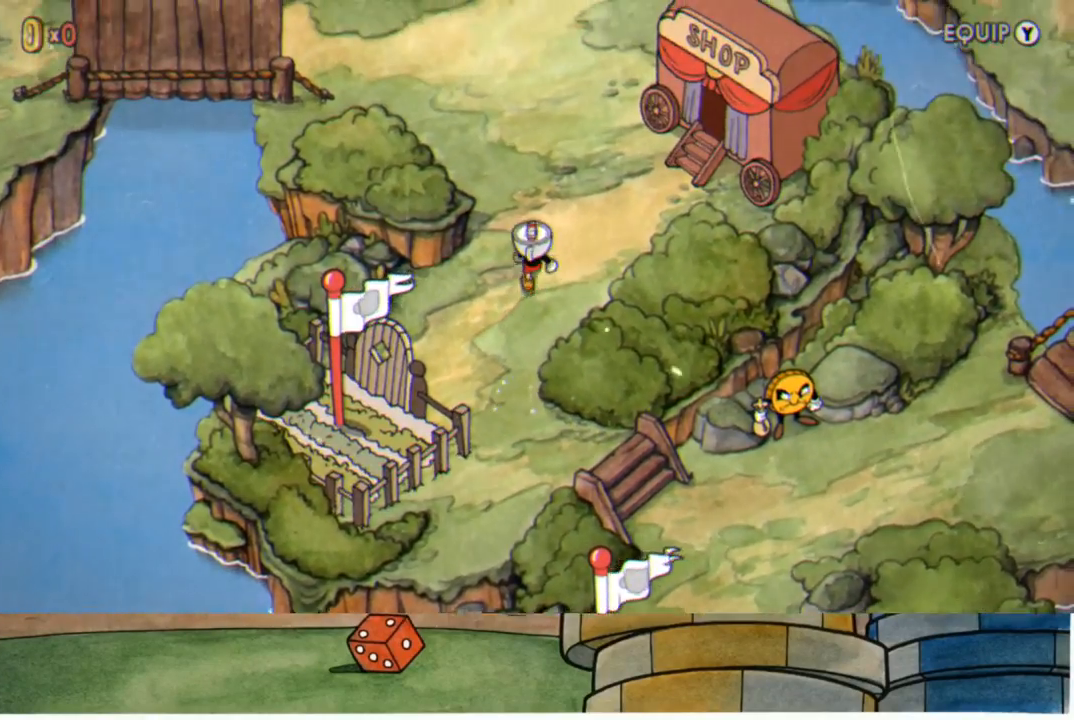
{"buttons": [], "left_stick": "up", "right_stick": "center", "events": [[283, "left_stick", "up-right"], [400, "left_stick", "up"]]}
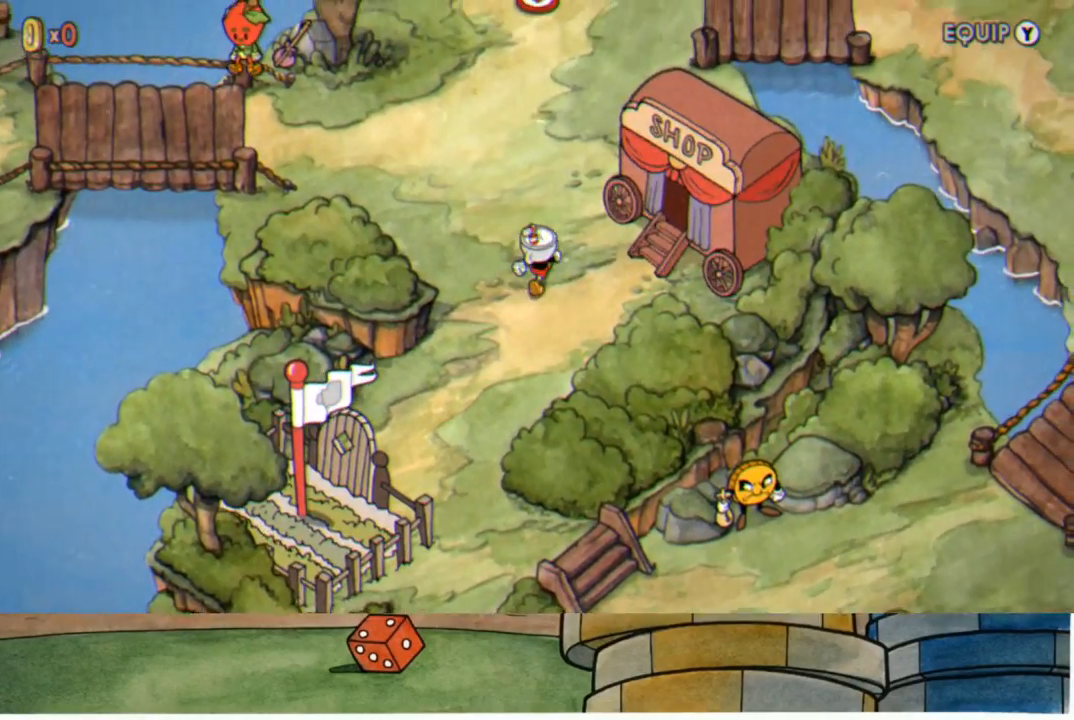
{"buttons": [], "left_stick": "up", "right_stick": "center", "events": []}
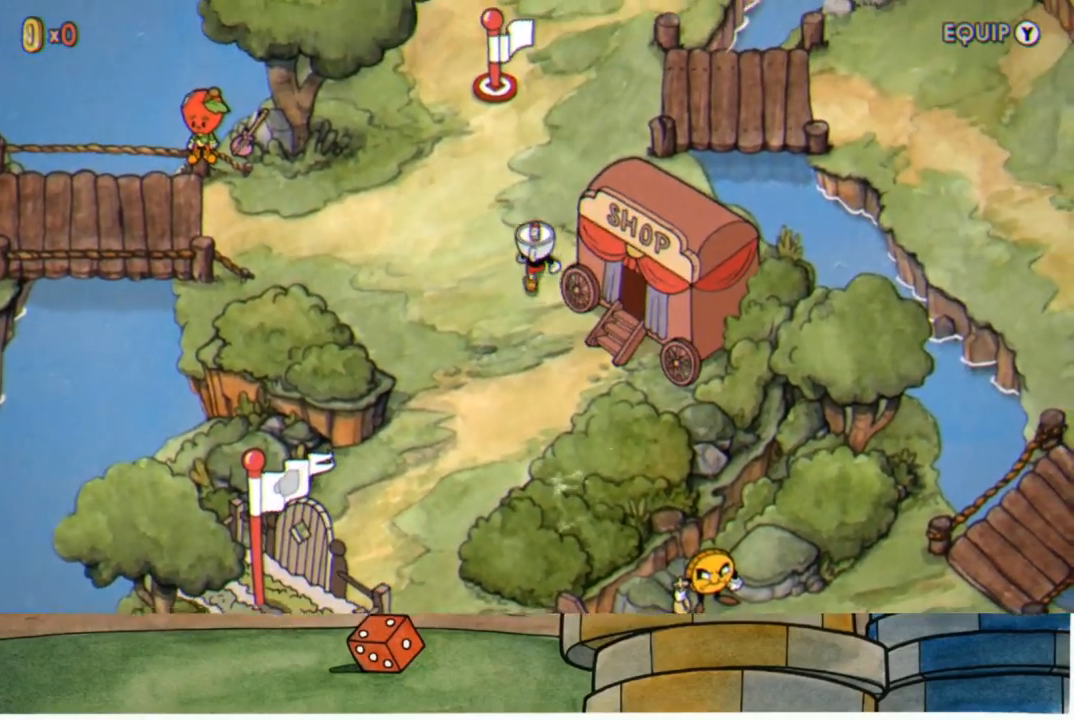
{"buttons": [], "left_stick": "up", "right_stick": "center", "events": [[133, "left_stick", "up-right"], [233, "left_stick", "up"], [350, "left_stick", "up-right"], [500, "left_stick", "up"]]}
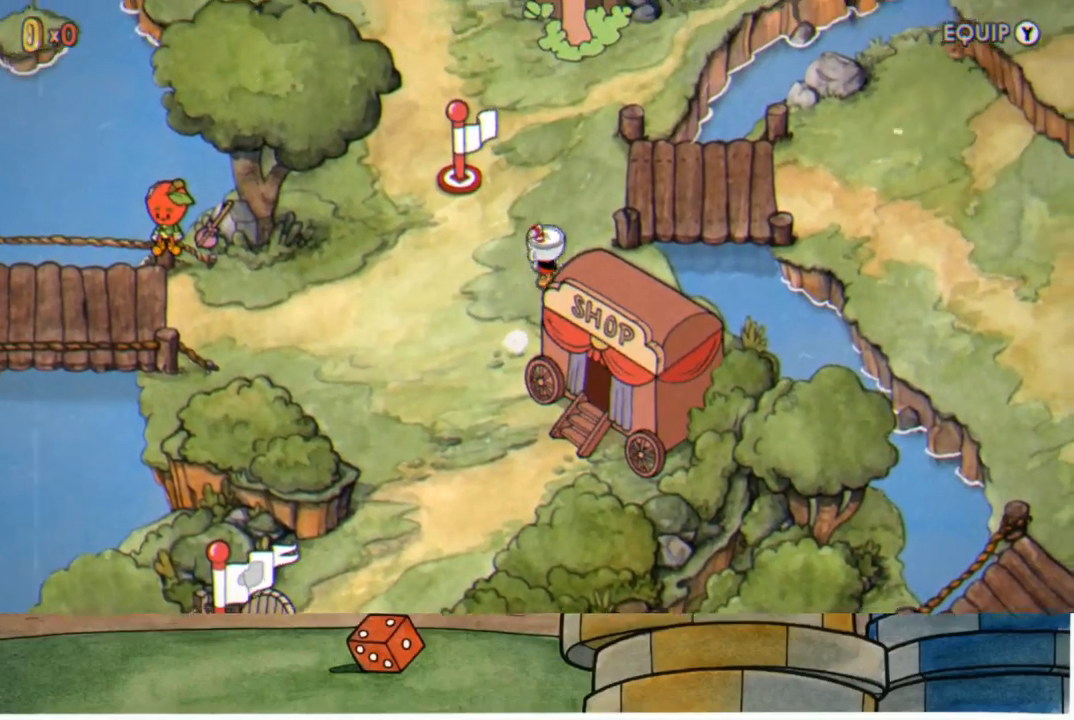
{"buttons": [], "left_stick": "up", "right_stick": "center", "events": [[133, "left_stick", "up-right"], [250, "left_stick", "up"]]}
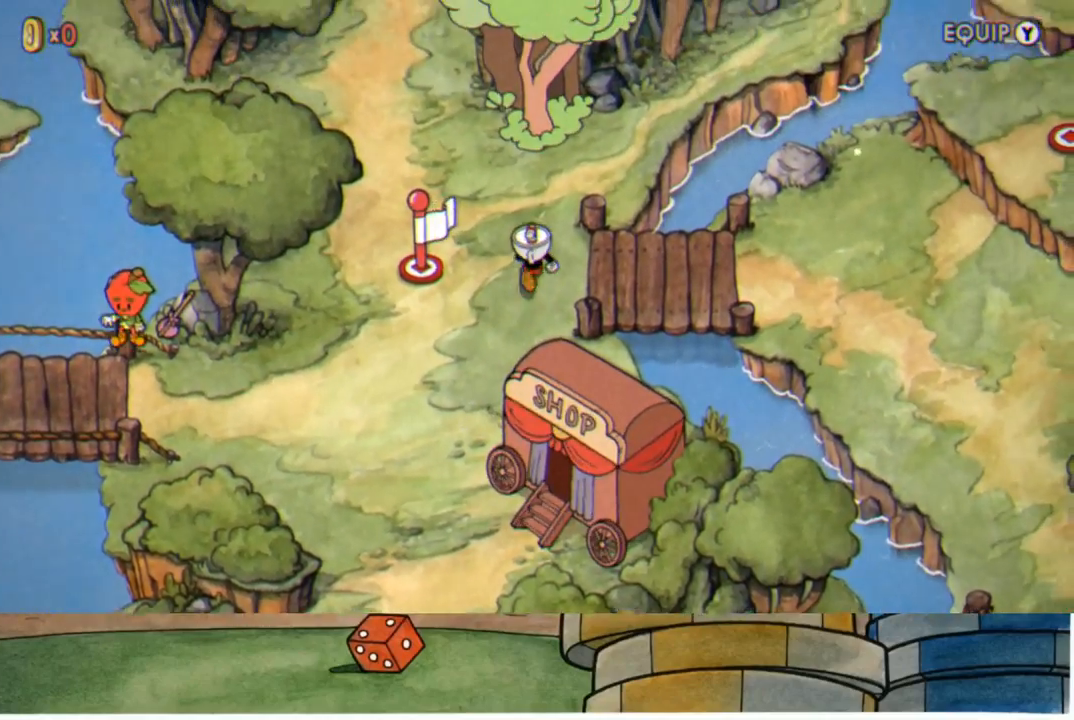
{"buttons": [], "left_stick": "up", "right_stick": "center", "events": [[367, "A", "down"], [467, "A", "up"]]}
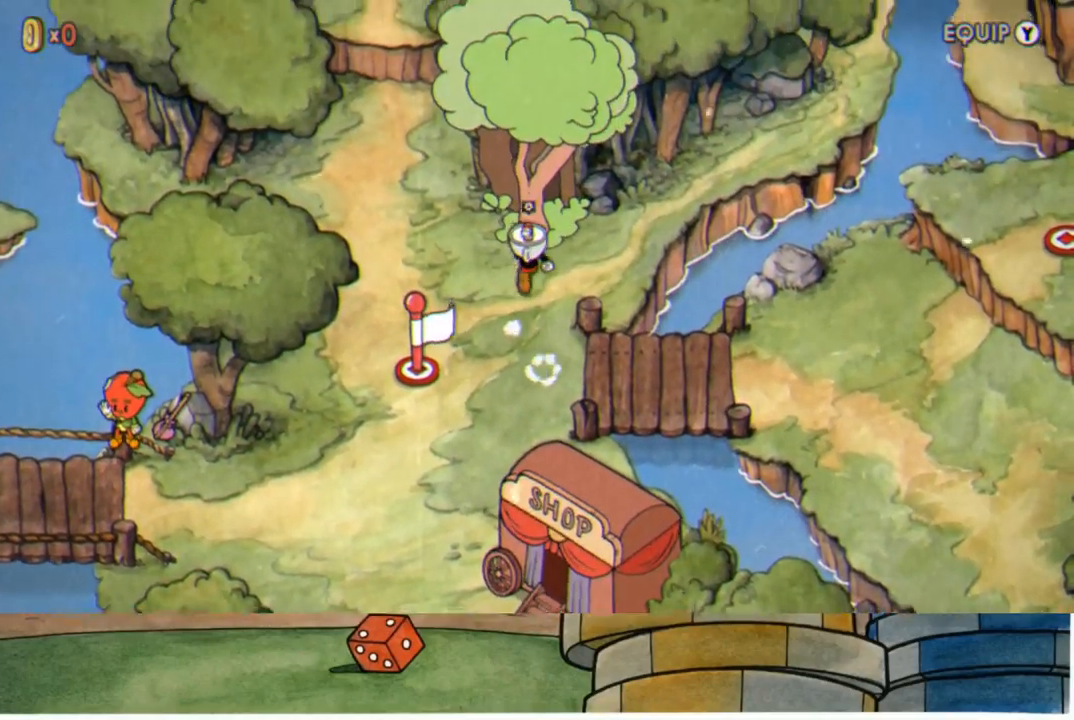
{"buttons": [], "left_stick": "up", "right_stick": "center", "events": [[33, "A", "down"], [133, "A", "up"], [217, "A", "down"], [317, "A", "up"], [400, "A", "down"], [483, "A", "up"]]}
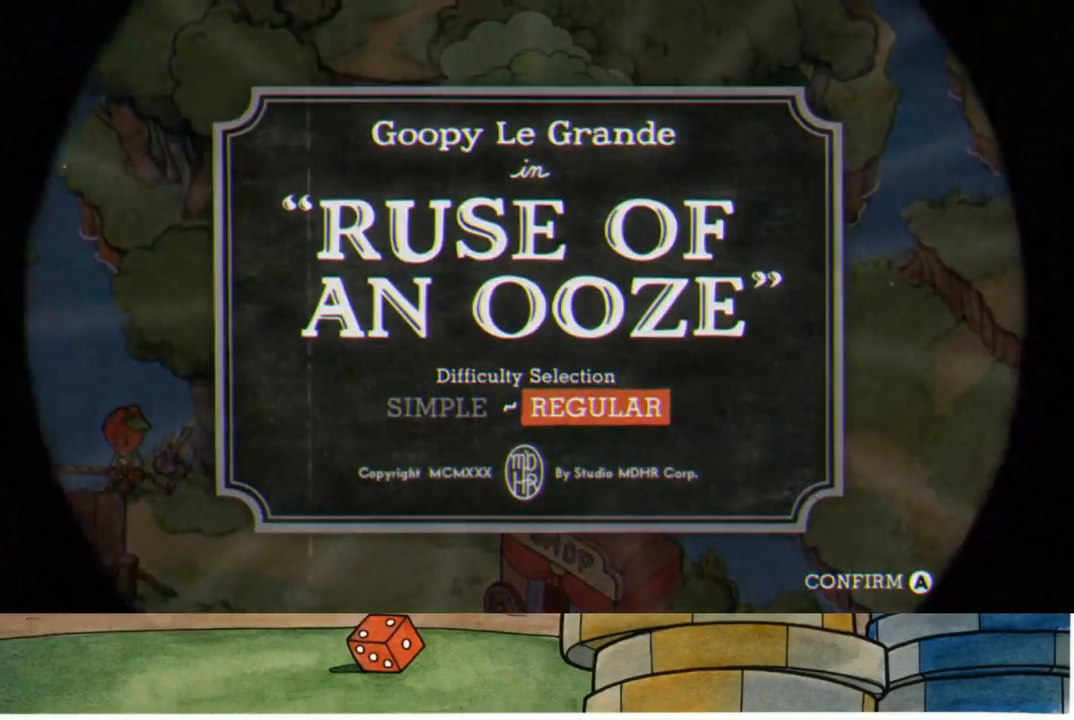
{"buttons": [], "left_stick": "center", "right_stick": "center", "events": [[67, "A", "down"], [150, "A", "up"], [217, "left_stick", "center"]]}
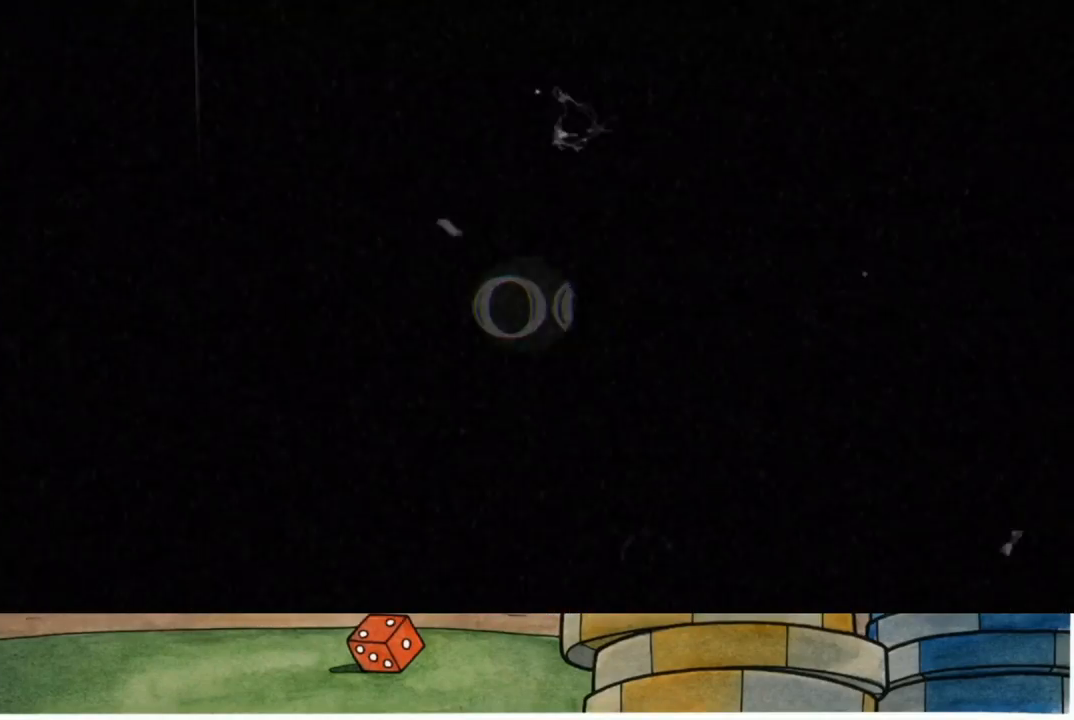
{"buttons": [], "left_stick": "center", "right_stick": "center", "events": [[33, "R3", "down"], [50, "L3", "down"], [133, "L3", "up"], [150, "R3", "up"]]}